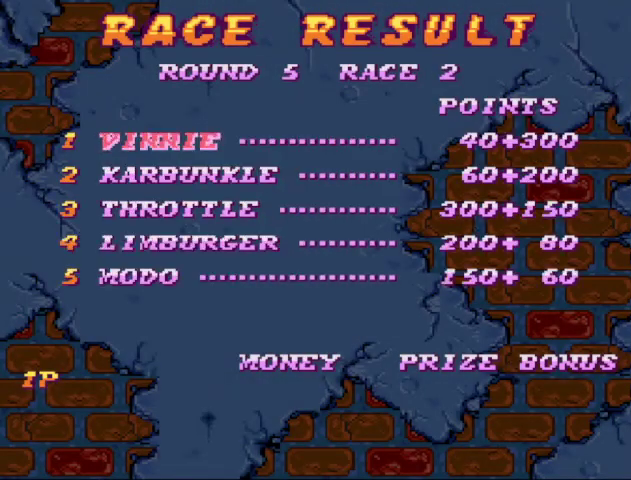
Gameplay with a controller (Nintendo layout); each line is a JSON object with the inputs held at the frame after it. "events" lists button and stick changes between this image and that frame as [ms after this image, input, new state], when the widget could be followed in between. Not read: L3 R3.
{"buttons": []}
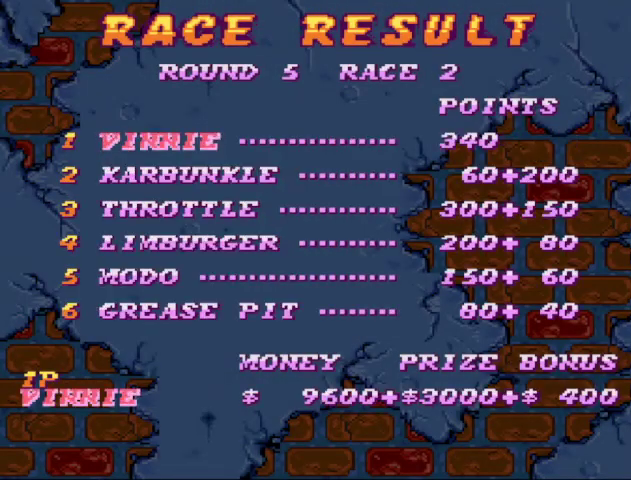
{"buttons": ["B"]}
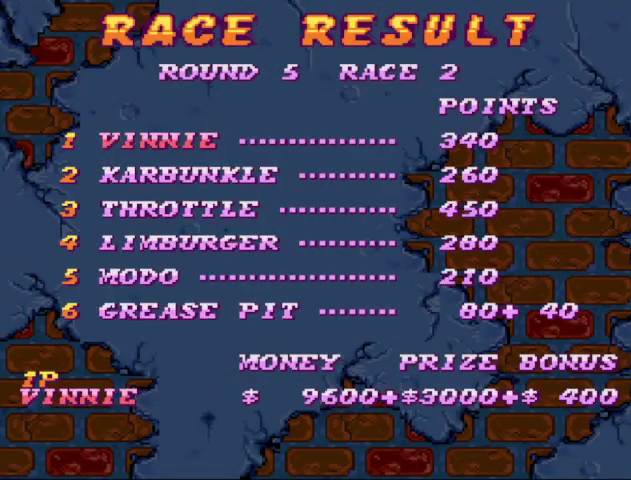
{"buttons": ["B"], "events": [[33, "B", "up"], [100, "START", "down"], [167, "START", "up"], [267, "B", "down"], [333, "B", "up"], [400, "B", "down"]]}
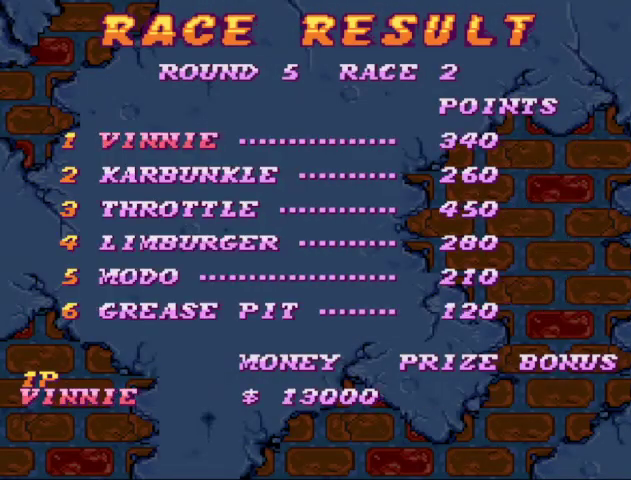
{"buttons": []}
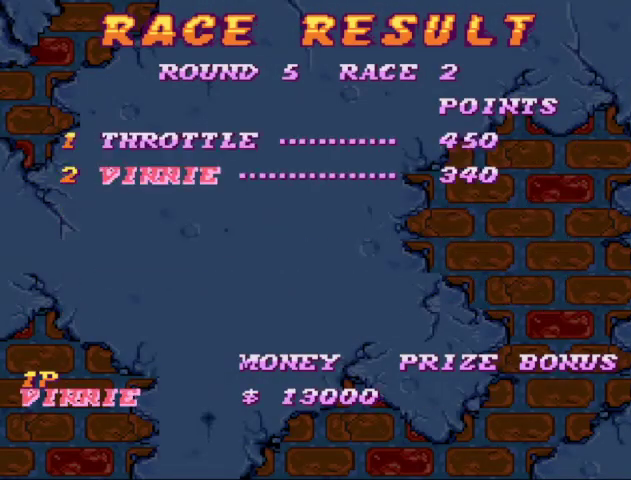
{"buttons": ["B"]}